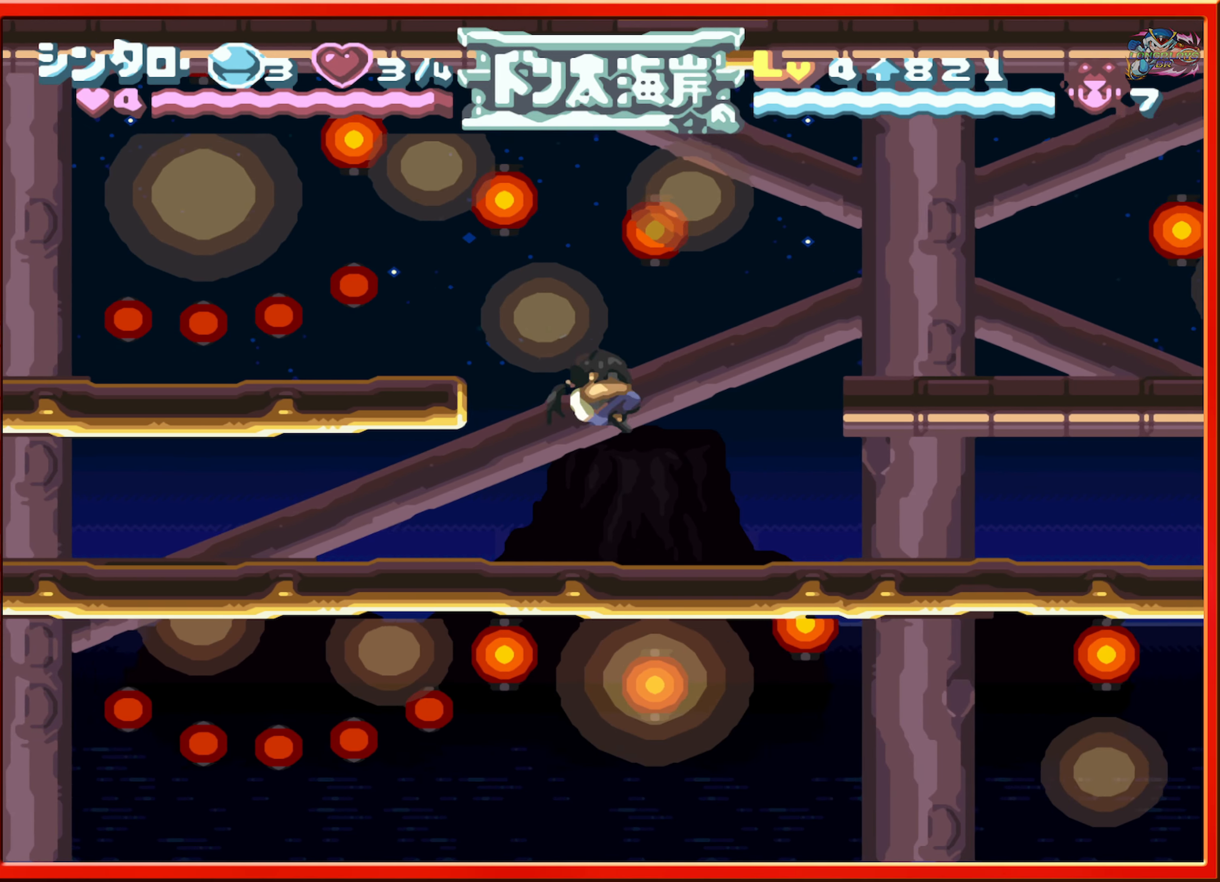
Gameplay with a controller (Nintendo layout); each line is a JSON object with the inputs held at the frame after it. "events" lists button and stick changes between this image and that frame as [ms after this image, input, new state], when the widget could be followed in between. Not read: L3 R3.
{"buttons": ["DPAD_RIGHT"], "events": [[134, "B", "down"], [434, "B", "up"]]}
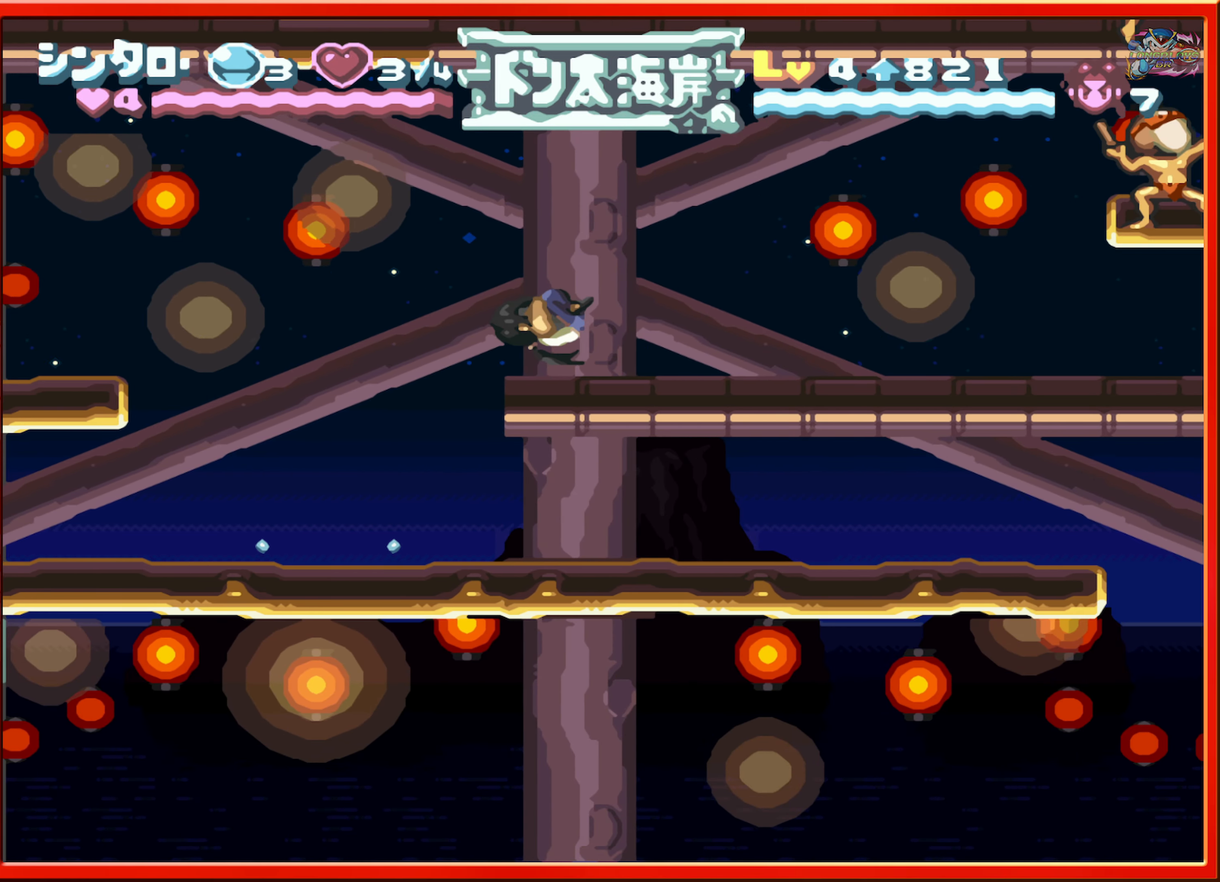
{"buttons": ["DPAD_RIGHT"], "events": []}
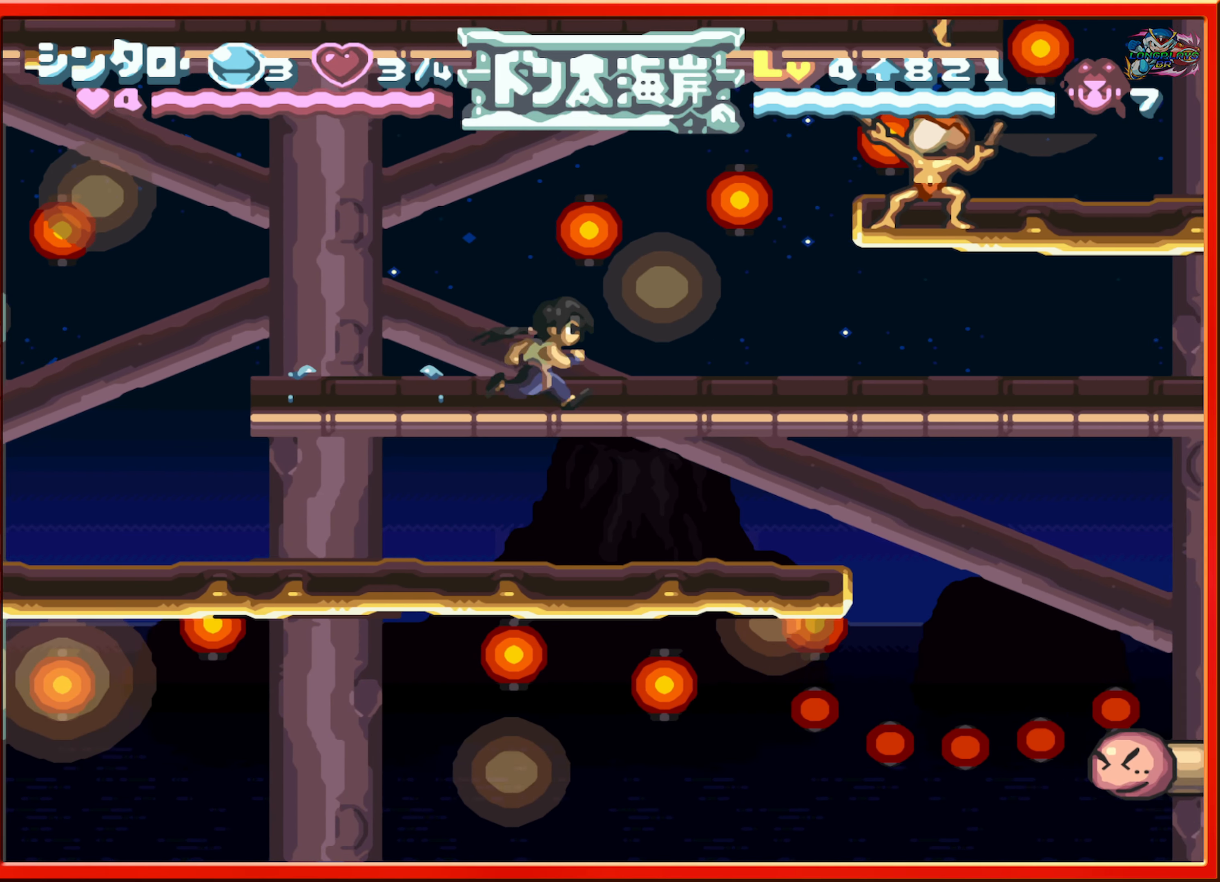
{"buttons": ["Y", "DPAD_RIGHT"], "events": [[200, "B", "down"], [317, "B", "up"], [434, "Y", "down"]]}
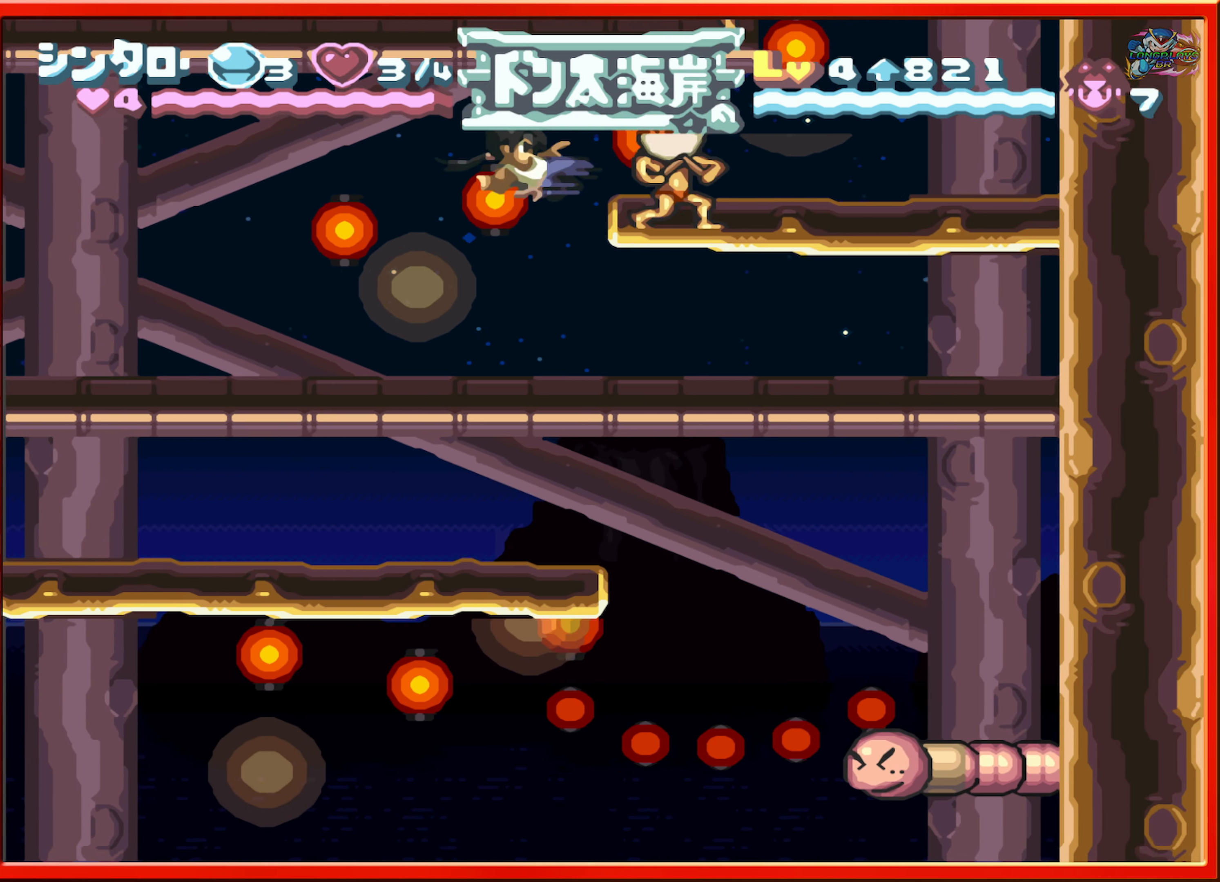
{"buttons": ["DPAD_RIGHT"], "events": [[50, "Y", "up"]]}
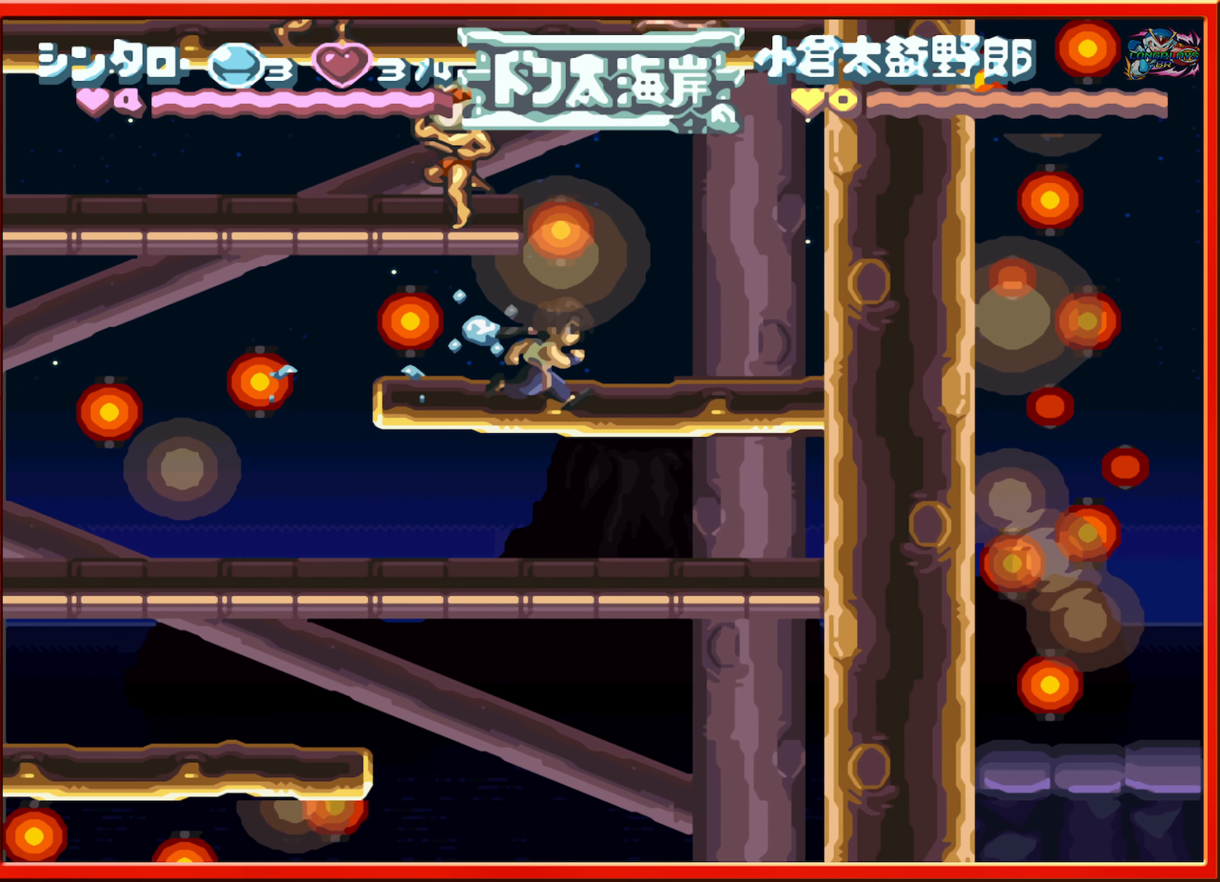
{"buttons": ["B", "DPAD_LEFT"], "events": [[100, "DPAD_RIGHT", "up"], [200, "DPAD_LEFT", "down"], [317, "B", "down"]]}
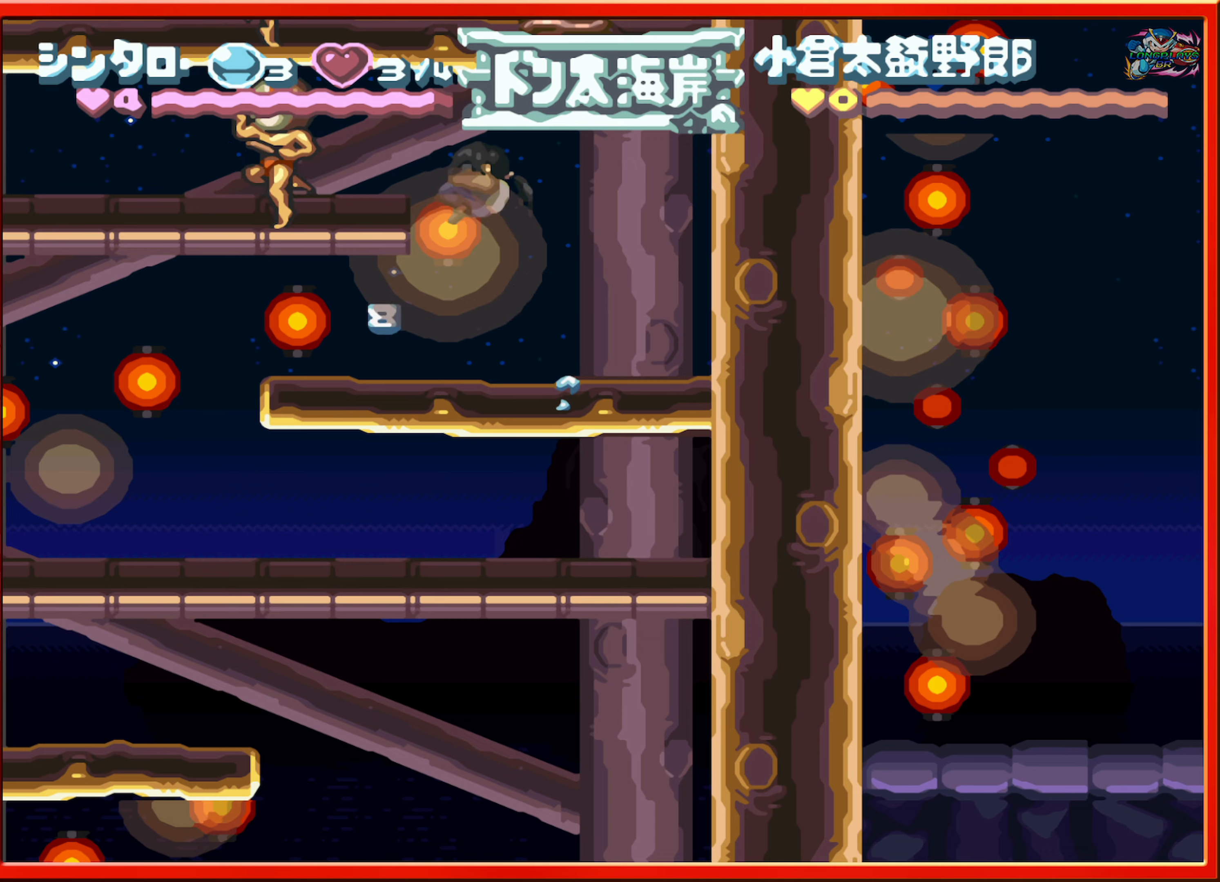
{"buttons": ["DPAD_LEFT"], "events": [[16, "Y", "down"], [66, "B", "up"], [150, "Y", "up"], [283, "DPAD_LEFT", "up"], [450, "DPAD_LEFT", "down"]]}
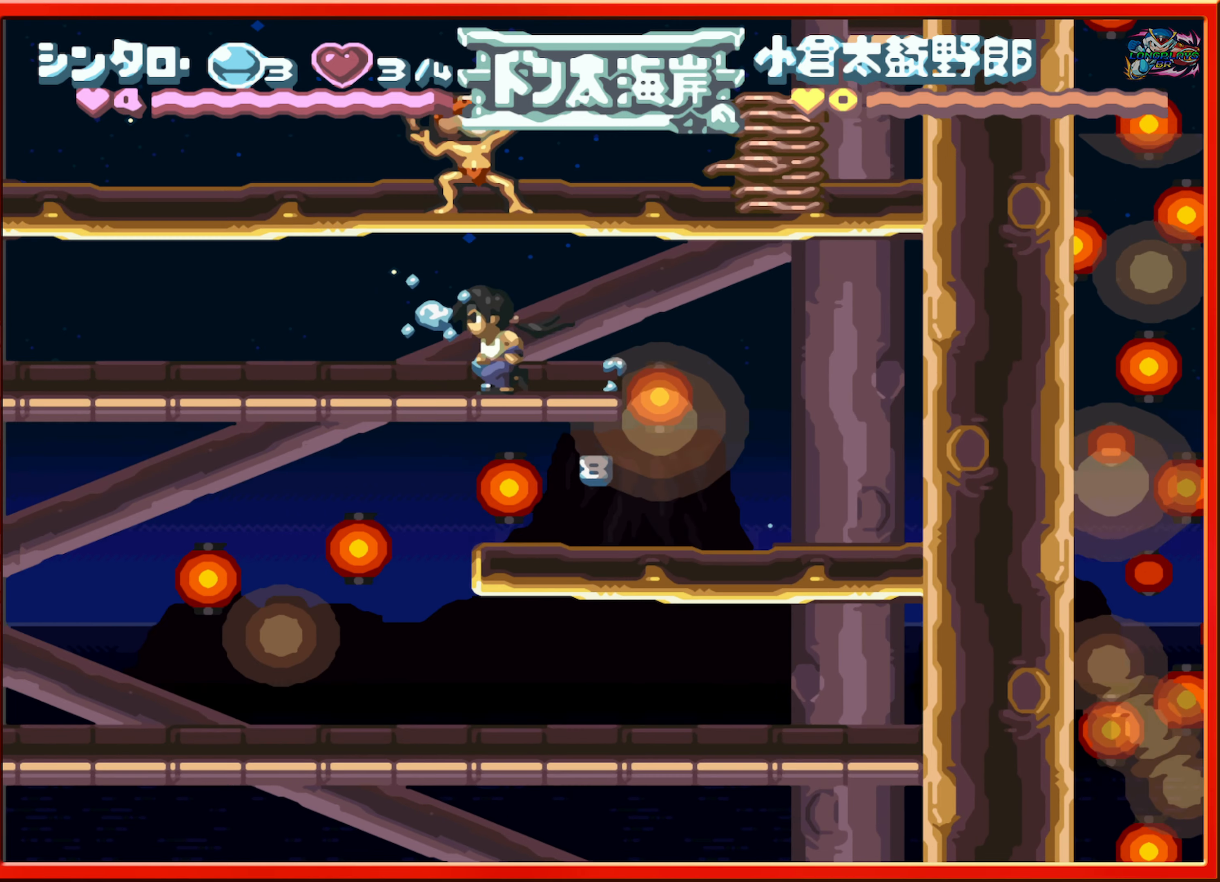
{"buttons": ["DPAD_LEFT"], "events": []}
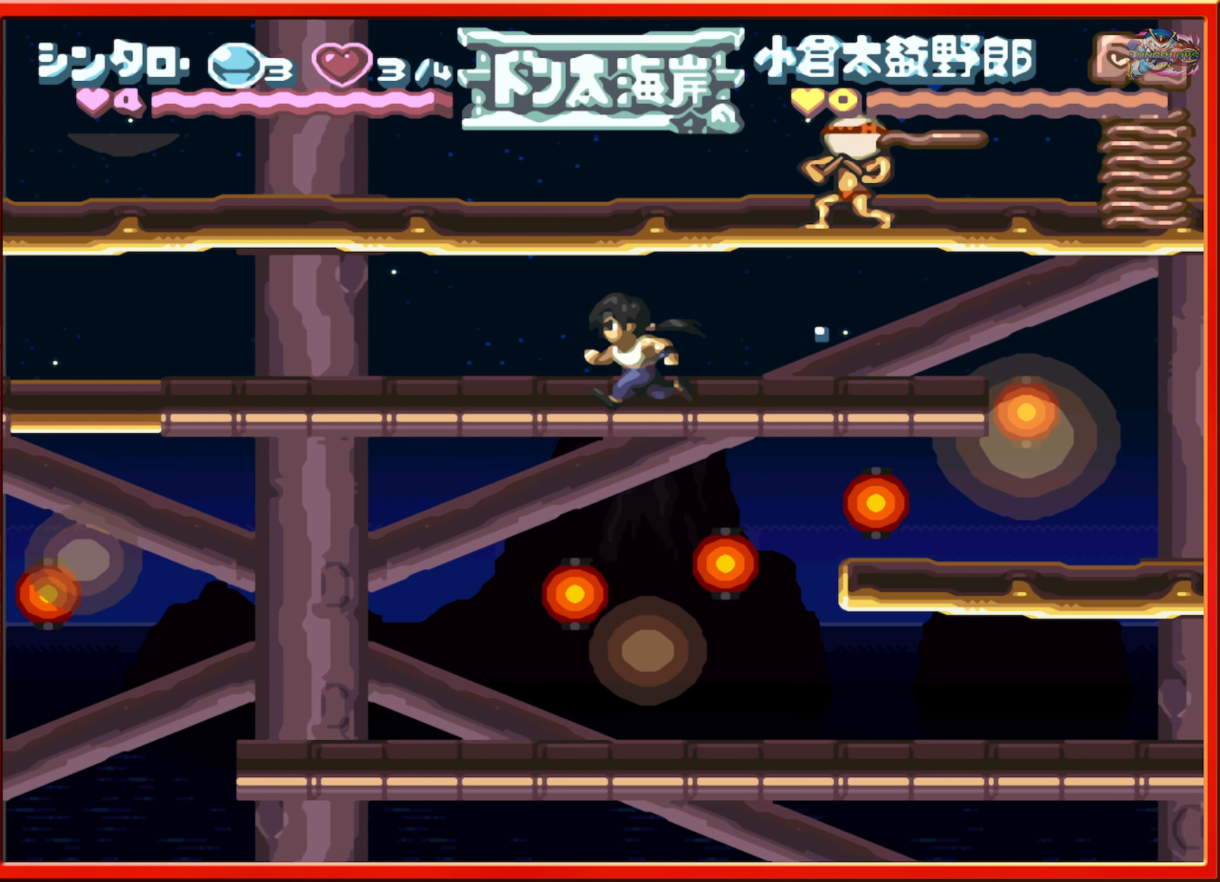
{"buttons": ["DPAD_LEFT"], "events": []}
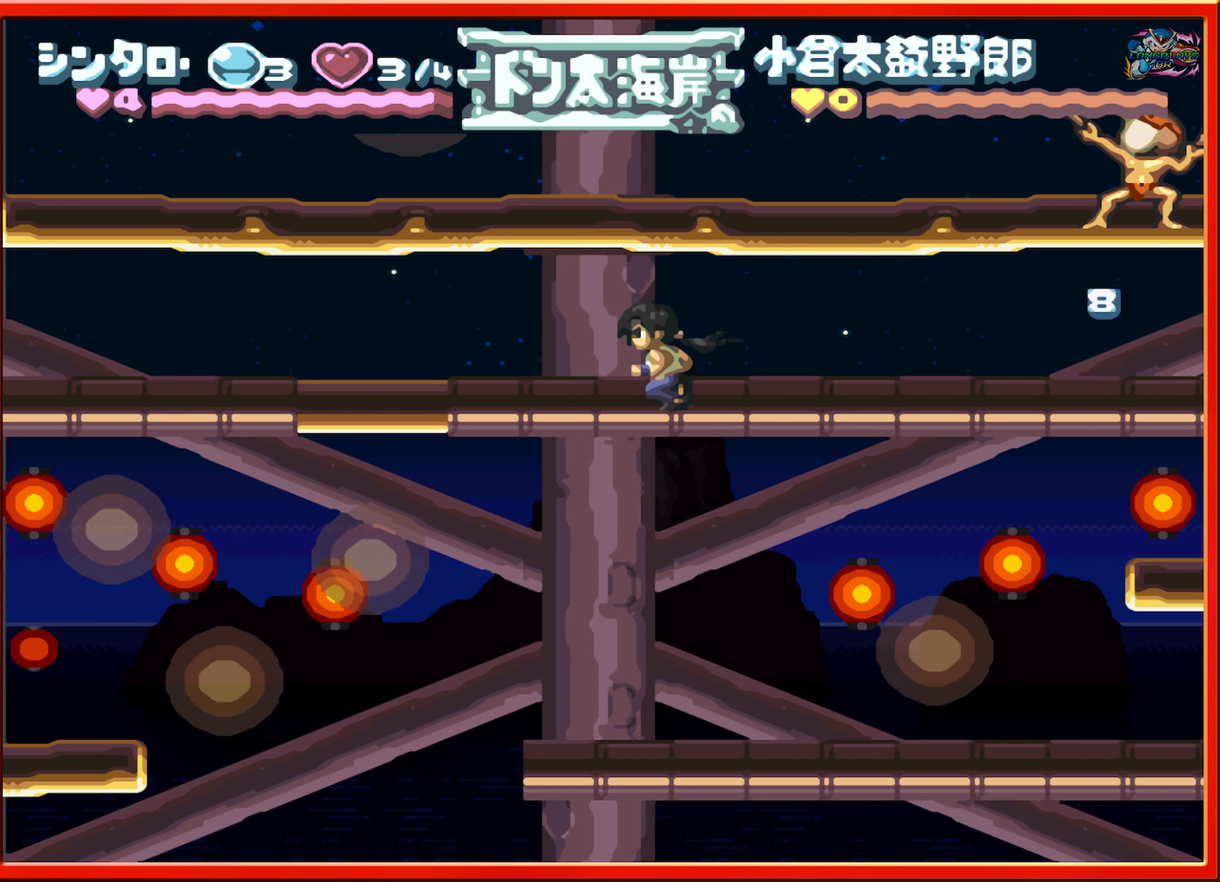
{"buttons": ["DPAD_LEFT"], "events": [[333, "B", "down"], [500, "B", "up"]]}
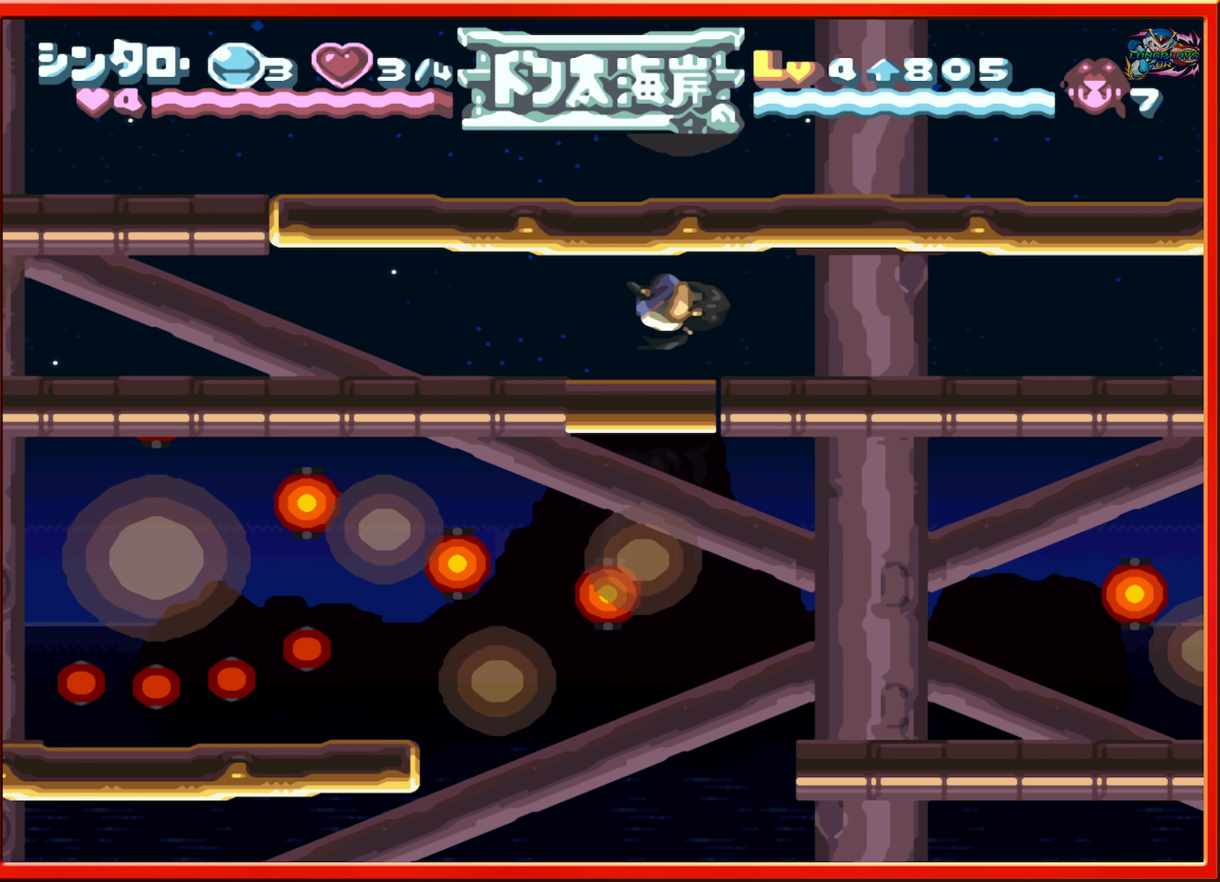
{"buttons": ["B", "DPAD_LEFT"], "events": [[483, "B", "down"]]}
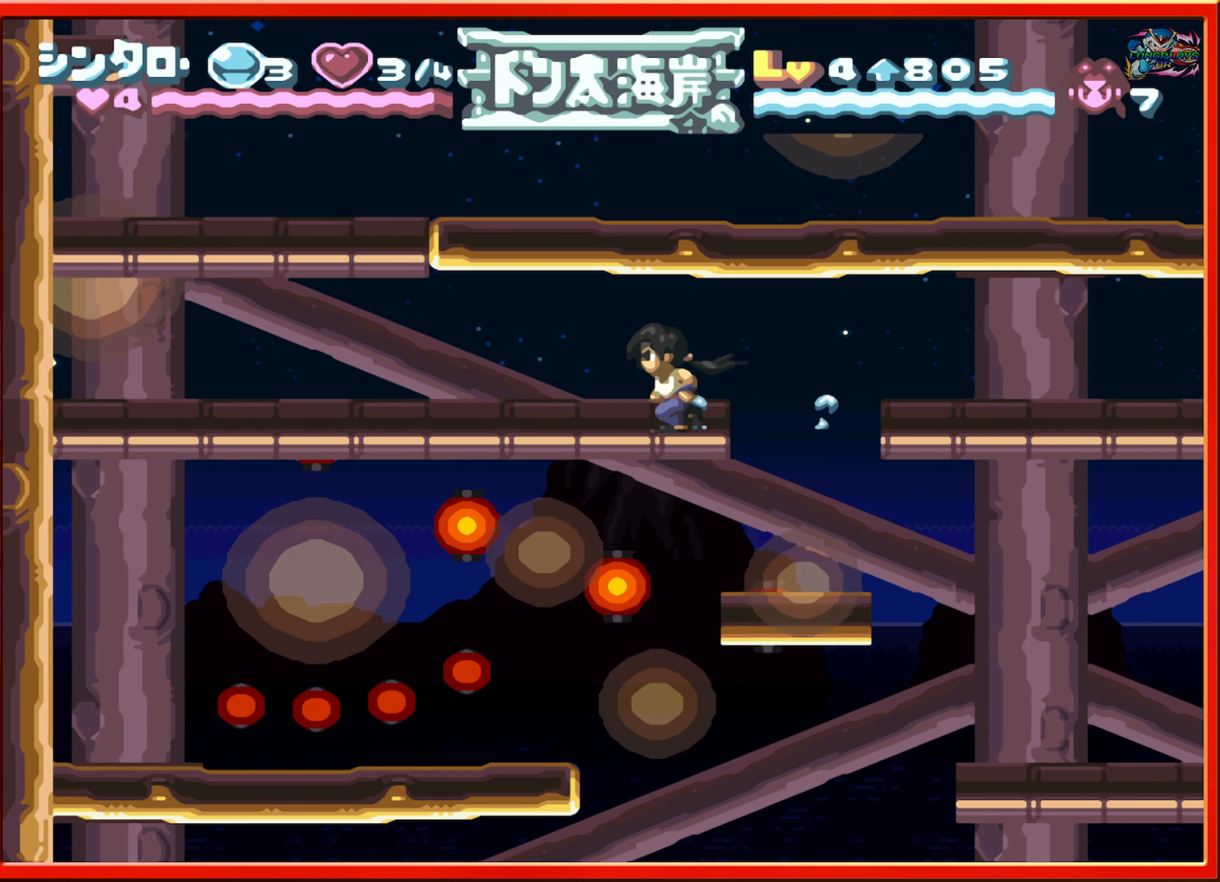
{"buttons": ["DPAD_LEFT"], "events": [[166, "B", "up"]]}
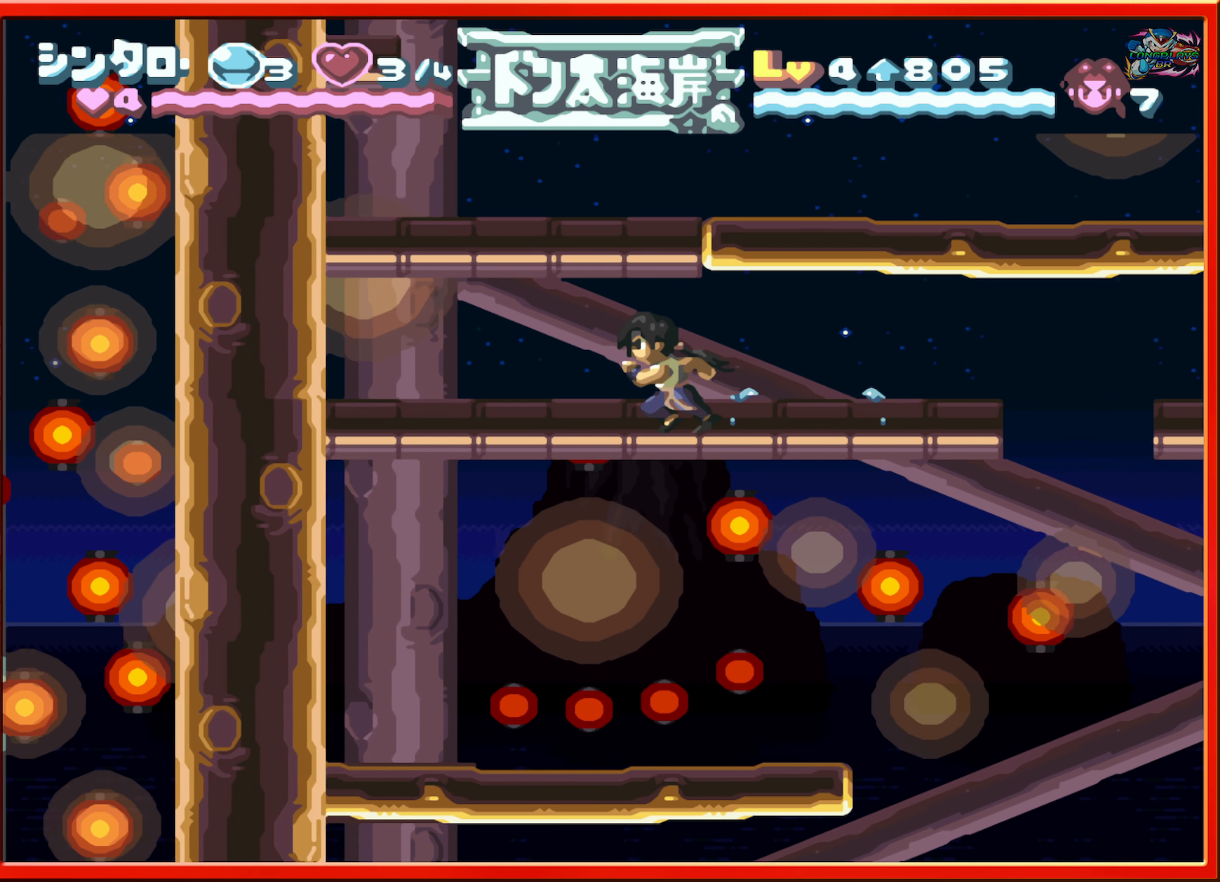
{"buttons": ["B", "DPAD_LEFT"], "events": [[350, "B", "down"]]}
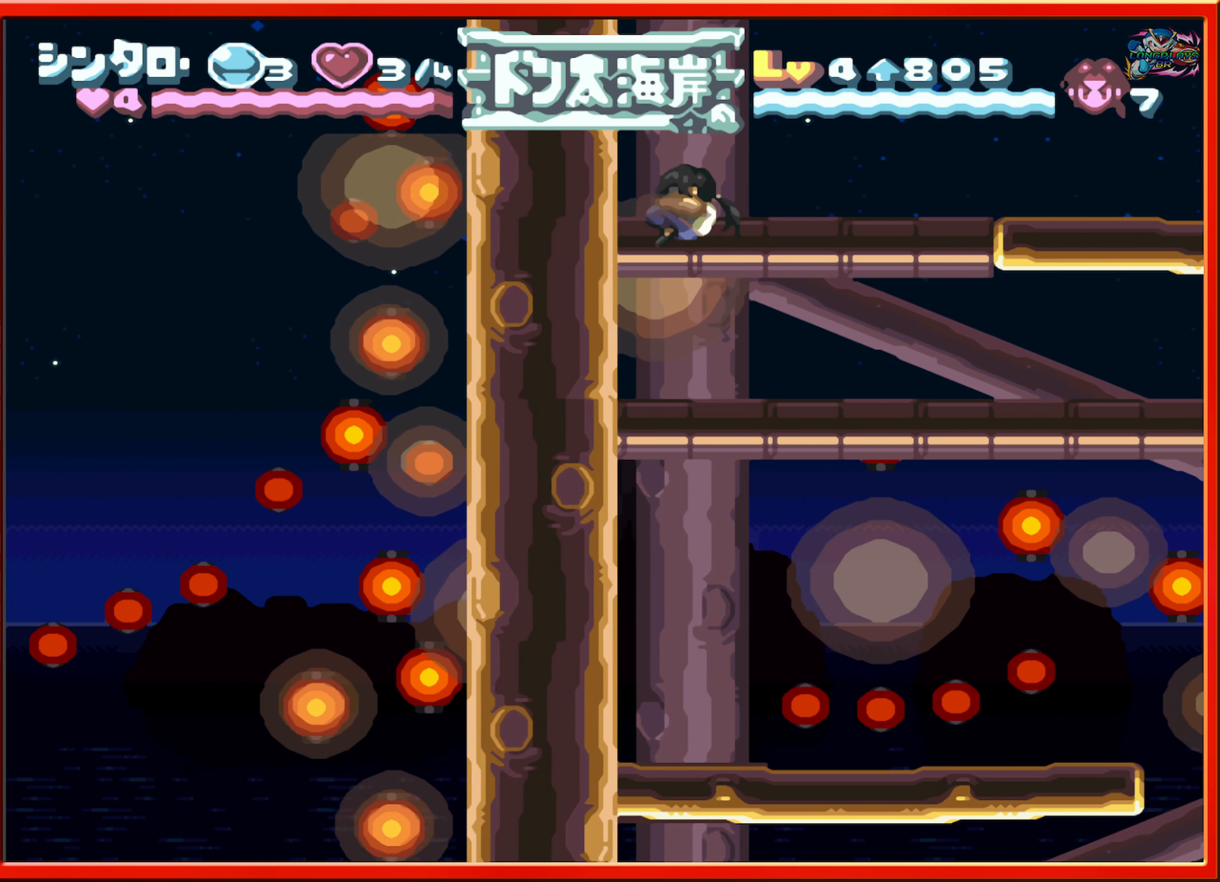
{"buttons": ["DPAD_RIGHT"], "events": [[100, "DPAD_LEFT", "up"], [200, "B", "up"], [216, "DPAD_RIGHT", "down"]]}
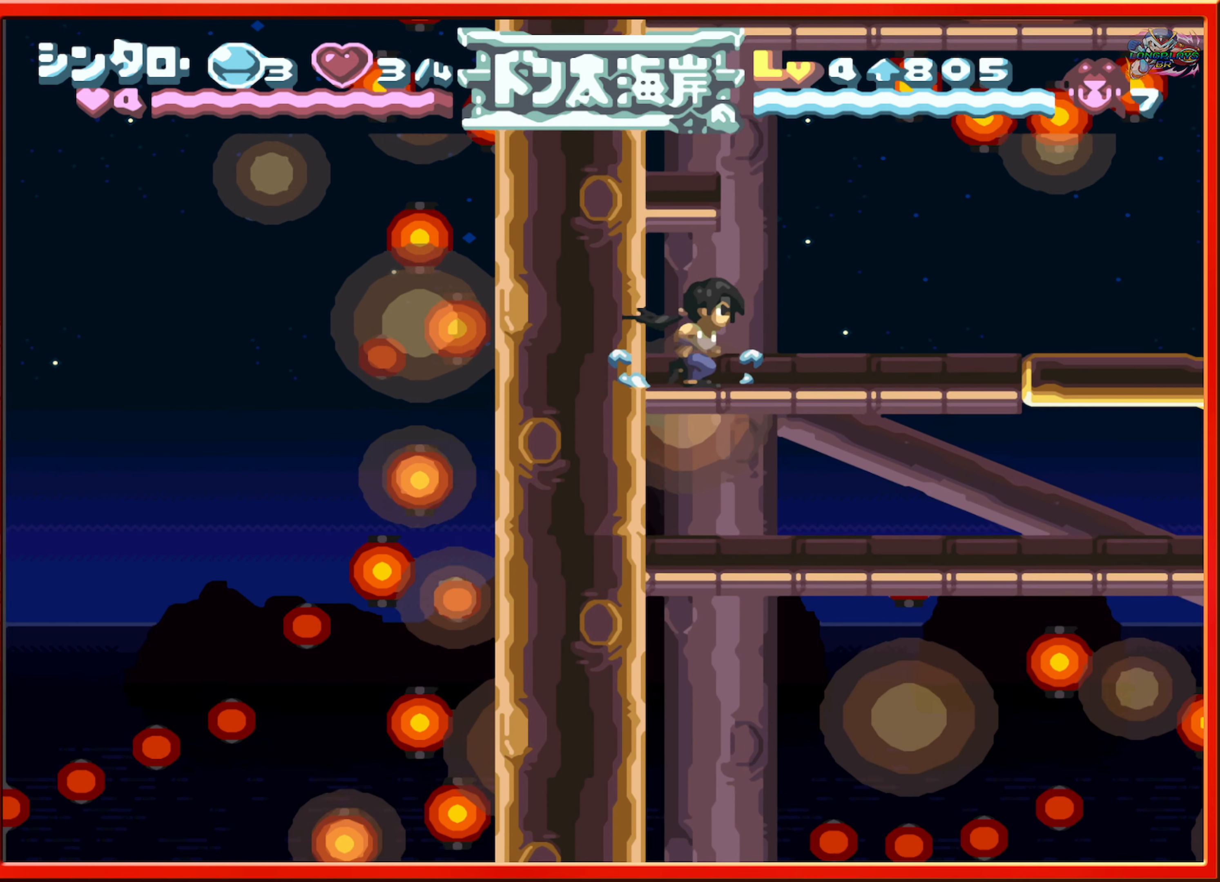
{"buttons": ["B"], "events": [[150, "DPAD_RIGHT", "up"], [500, "B", "down"]]}
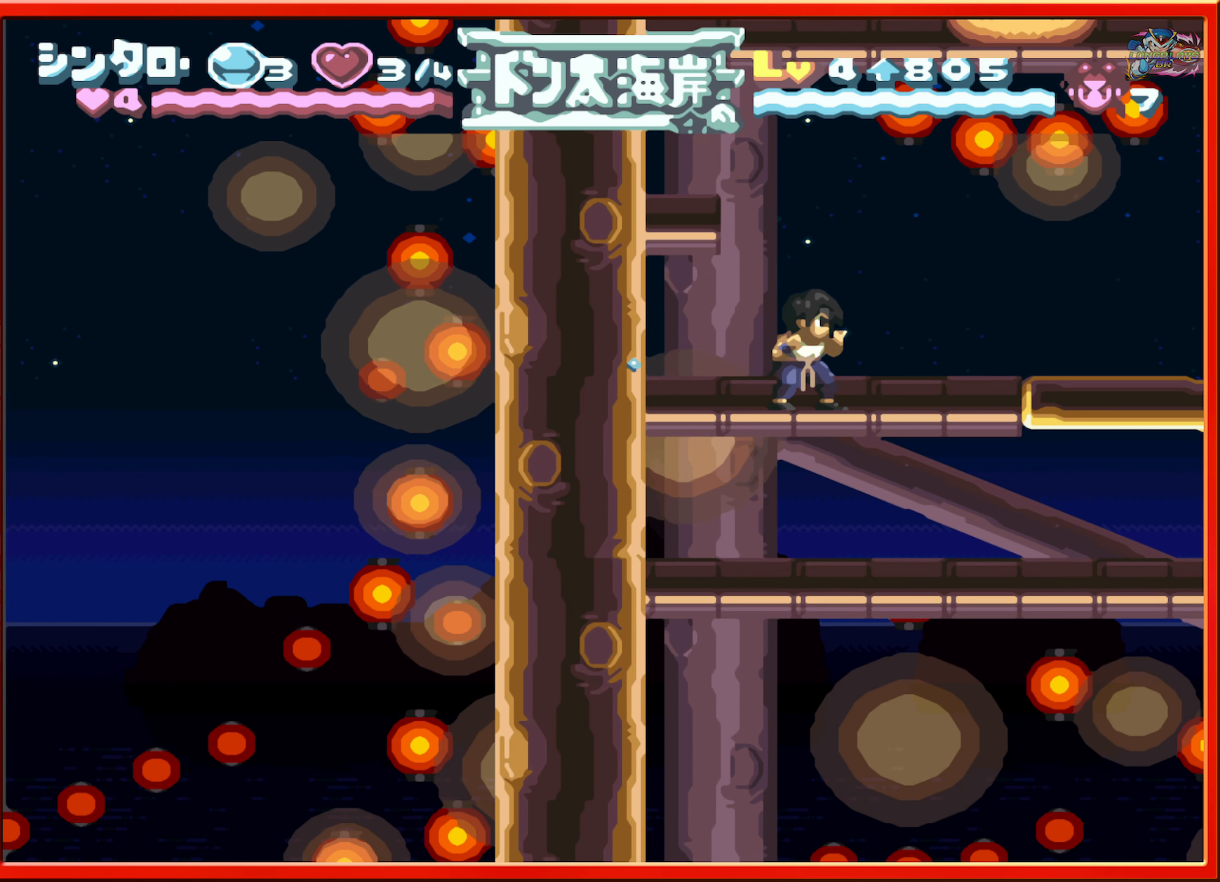
{"buttons": [], "events": [[50, "DPAD_LEFT", "down"], [233, "B", "up"], [333, "DPAD_LEFT", "up"]]}
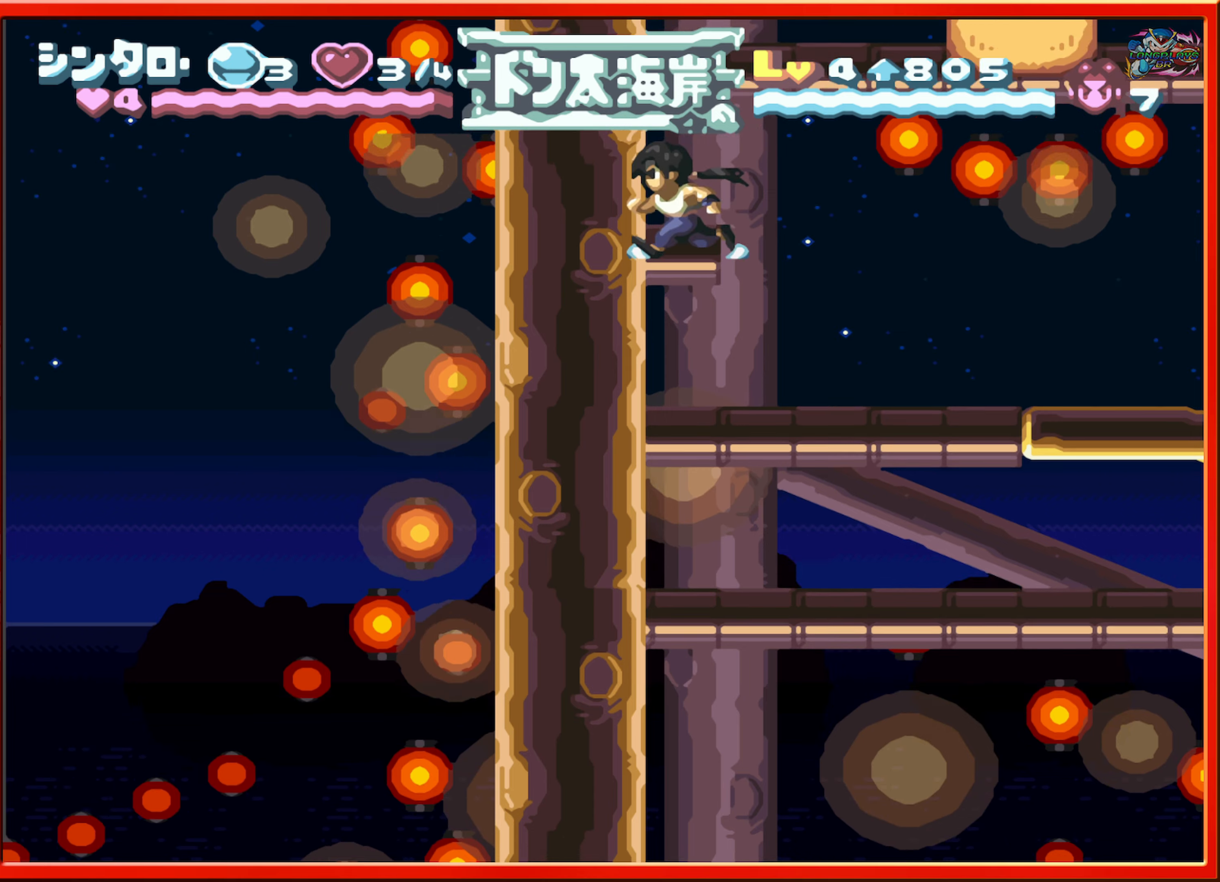
{"buttons": ["DPAD_RIGHT"], "events": [[267, "B", "down"], [333, "DPAD_RIGHT", "down"], [450, "B", "up"]]}
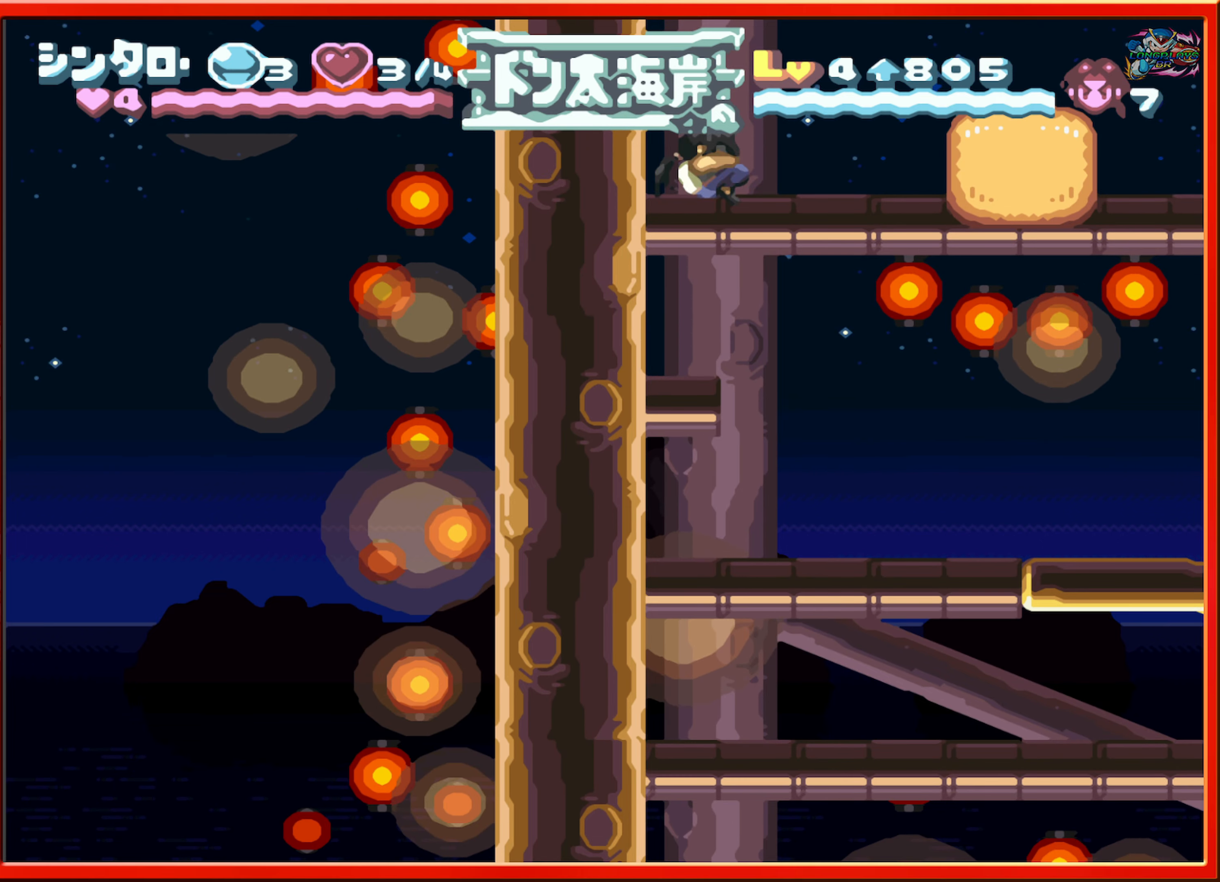
{"buttons": ["DPAD_RIGHT"], "events": []}
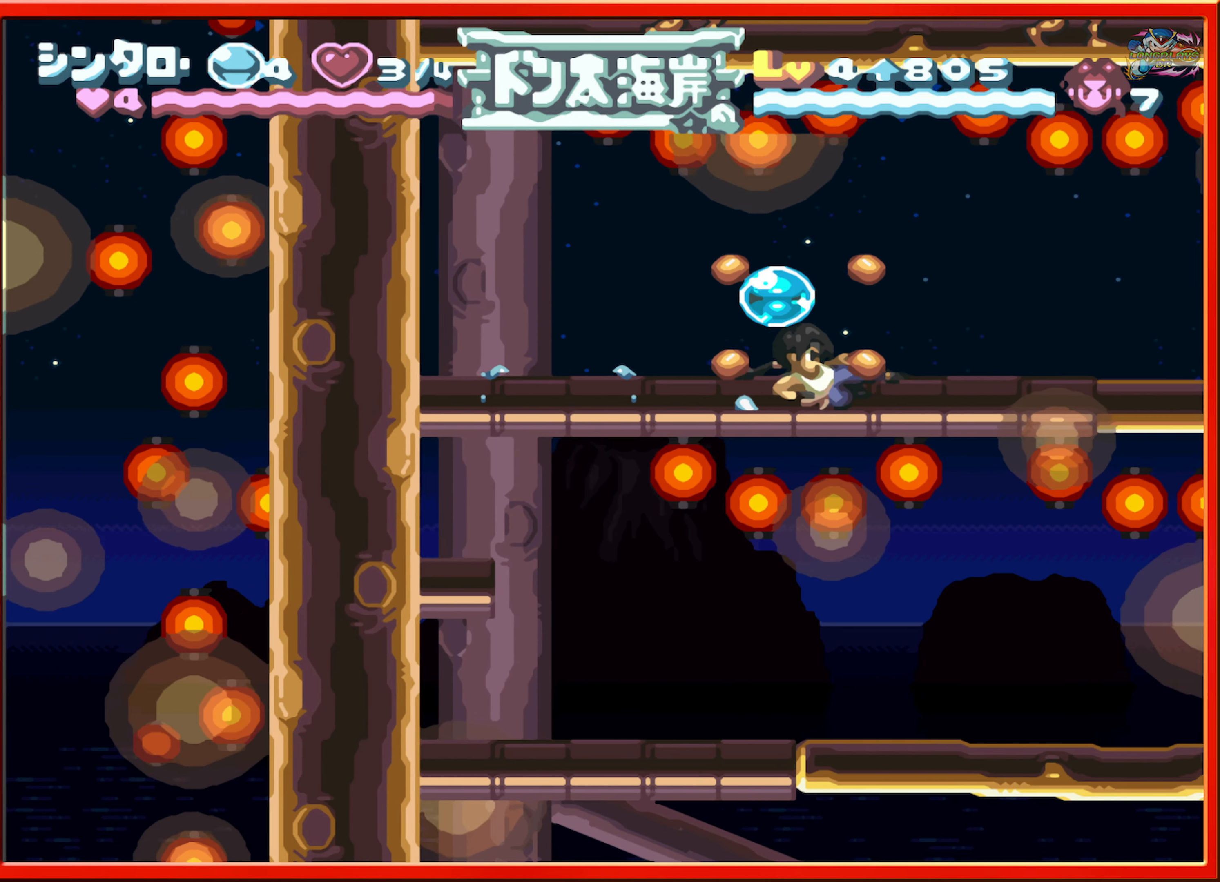
{"buttons": ["DPAD_RIGHT"], "events": []}
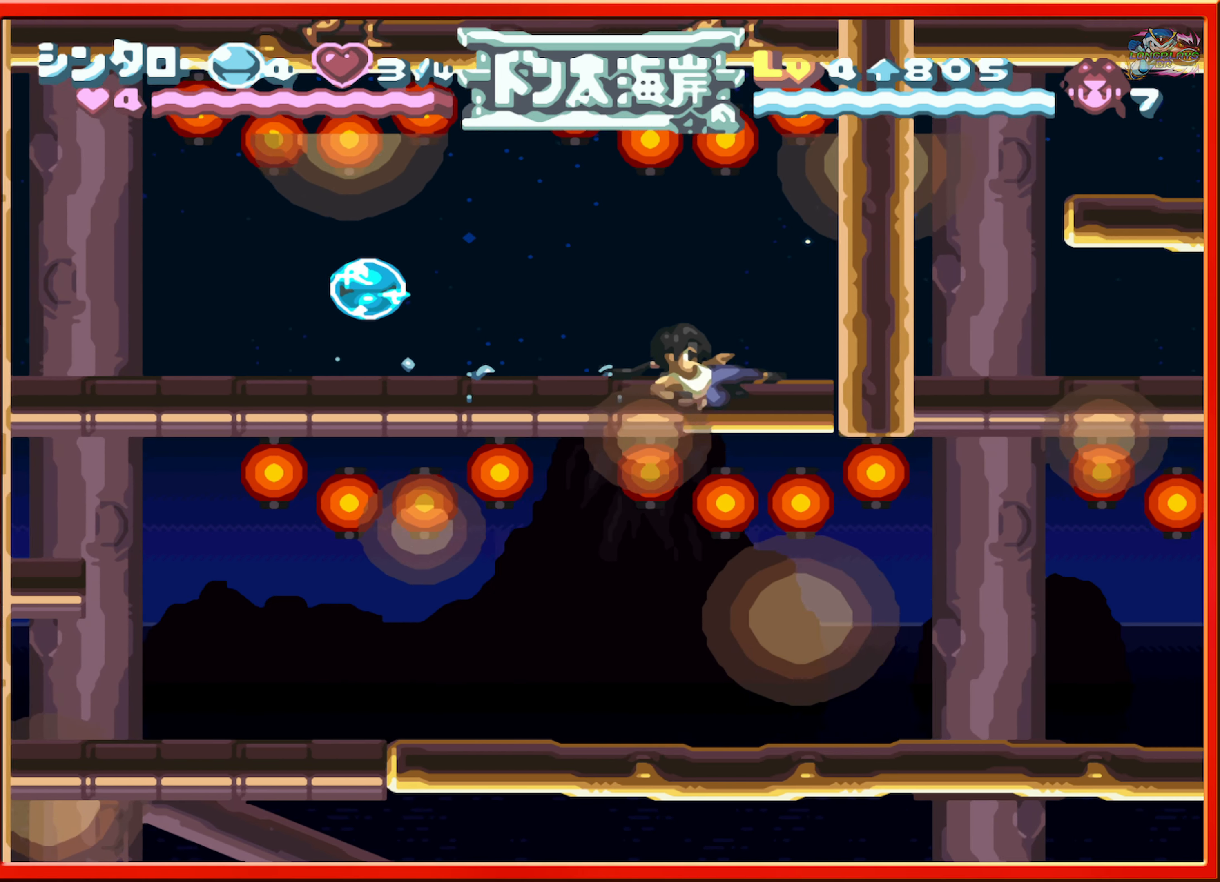
{"buttons": ["DPAD_RIGHT"], "events": []}
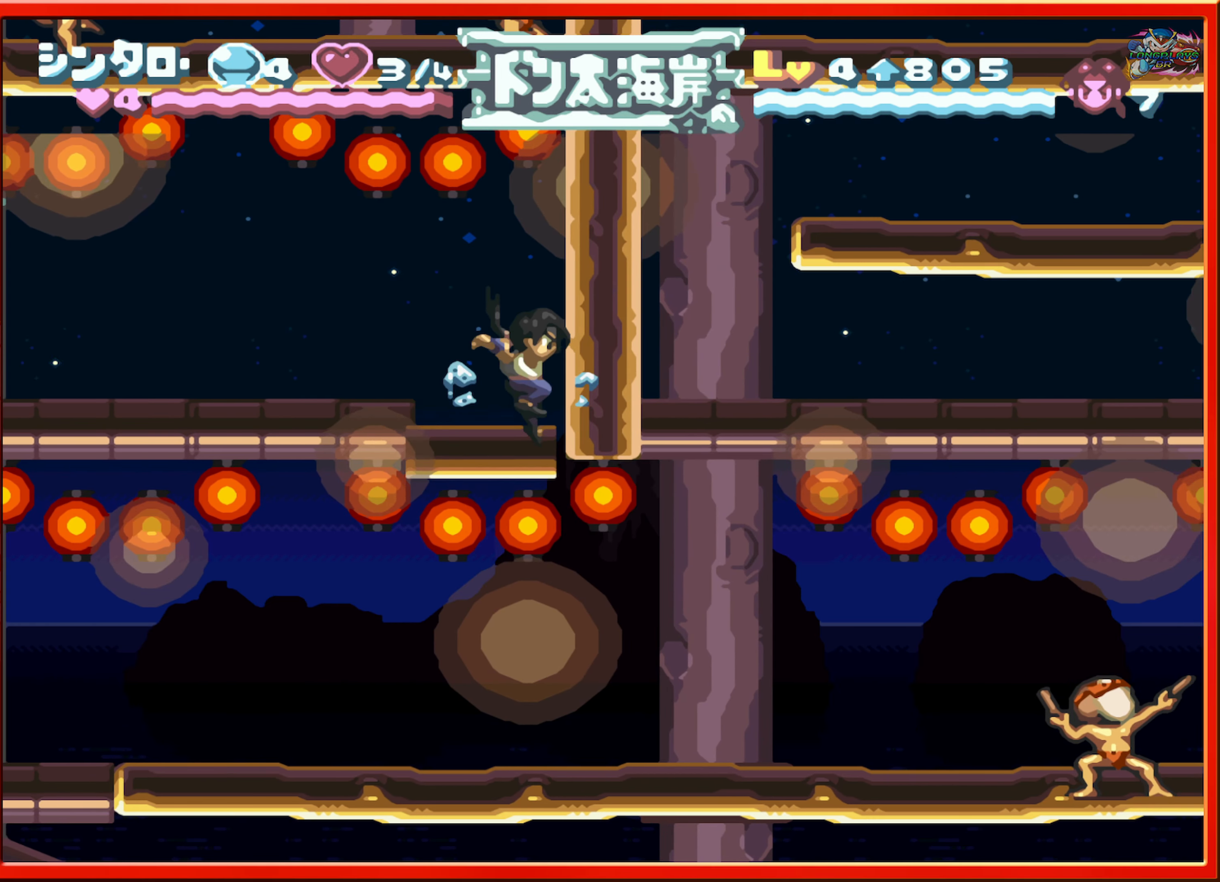
{"buttons": ["DPAD_RIGHT"], "events": []}
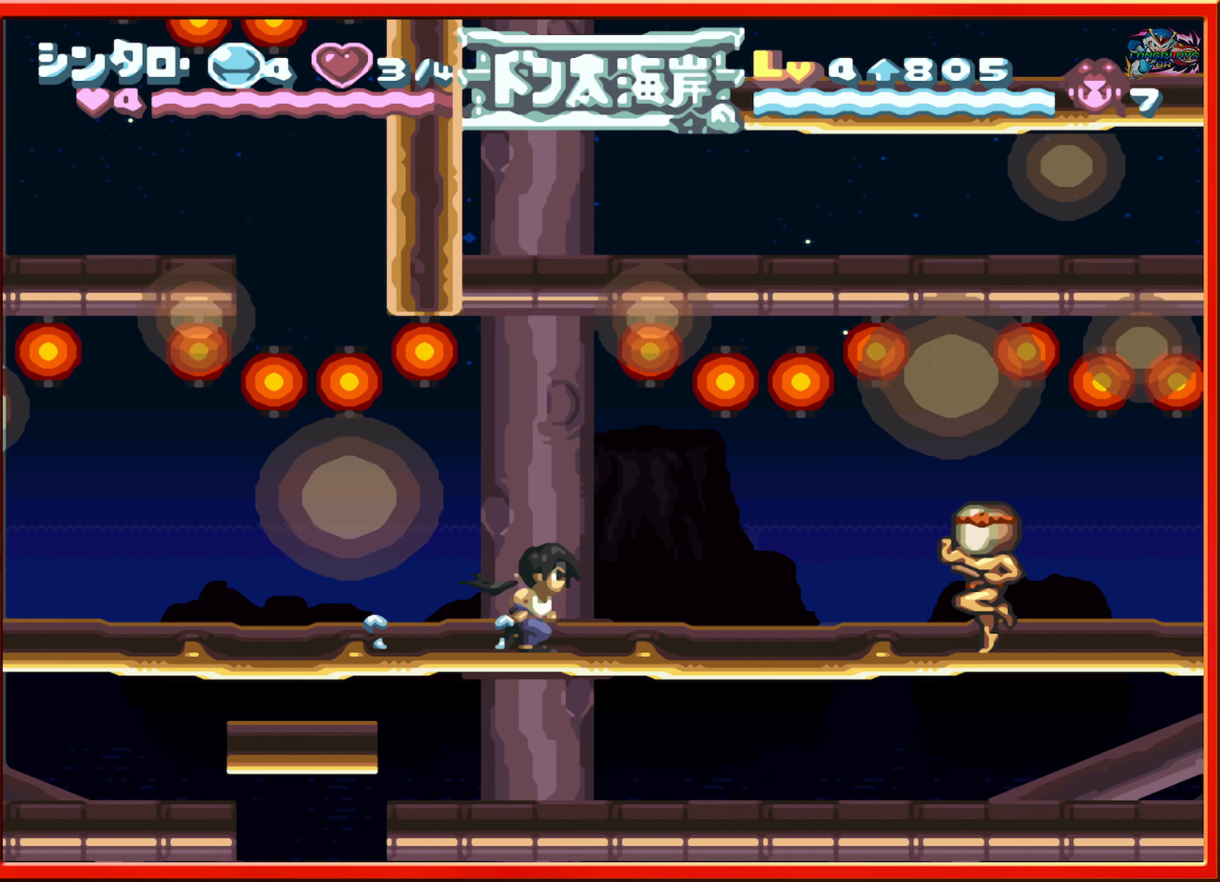
{"buttons": ["DPAD_RIGHT"], "events": []}
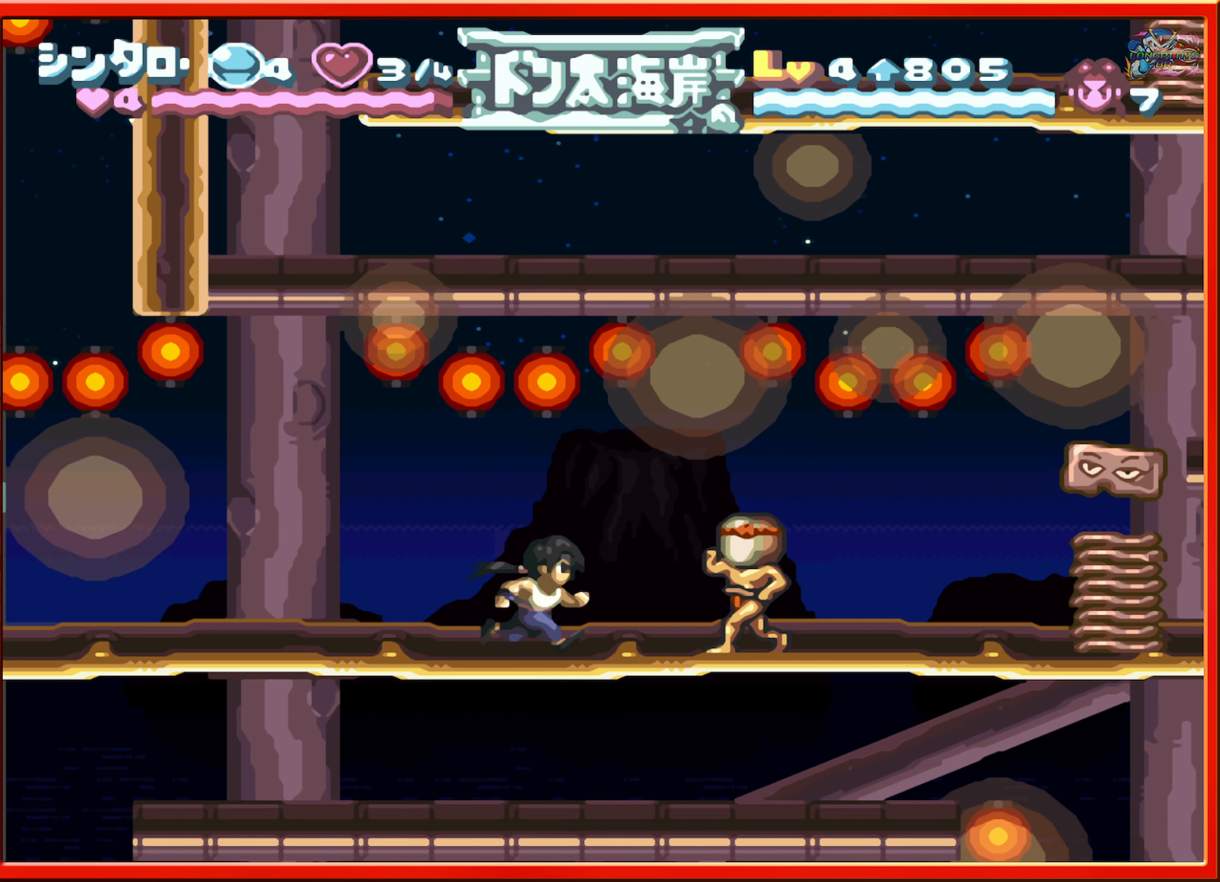
{"buttons": ["DPAD_RIGHT"], "events": [[333, "DPAD_RIGHT", "up"], [450, "DPAD_RIGHT", "down"]]}
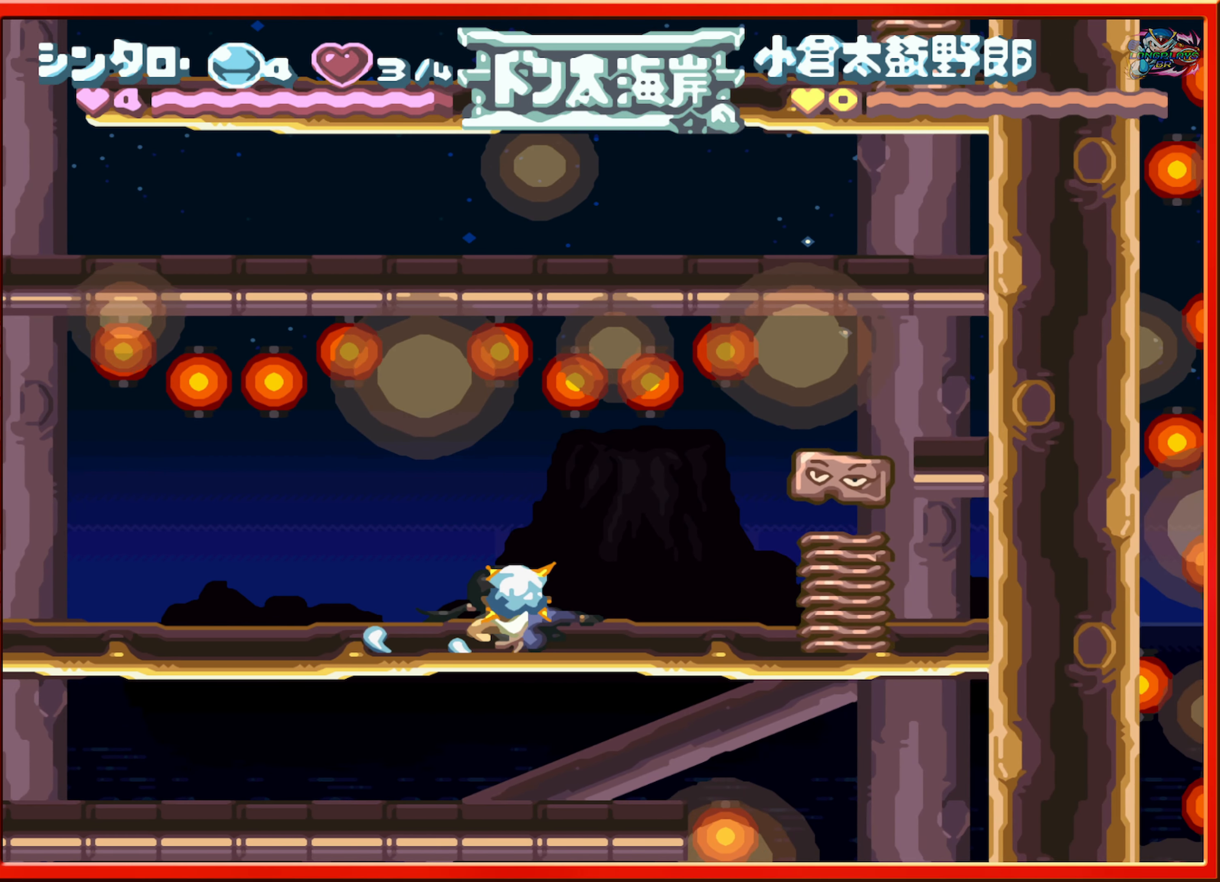
{"buttons": ["B", "DPAD_RIGHT"], "events": [[83, "B", "down"]]}
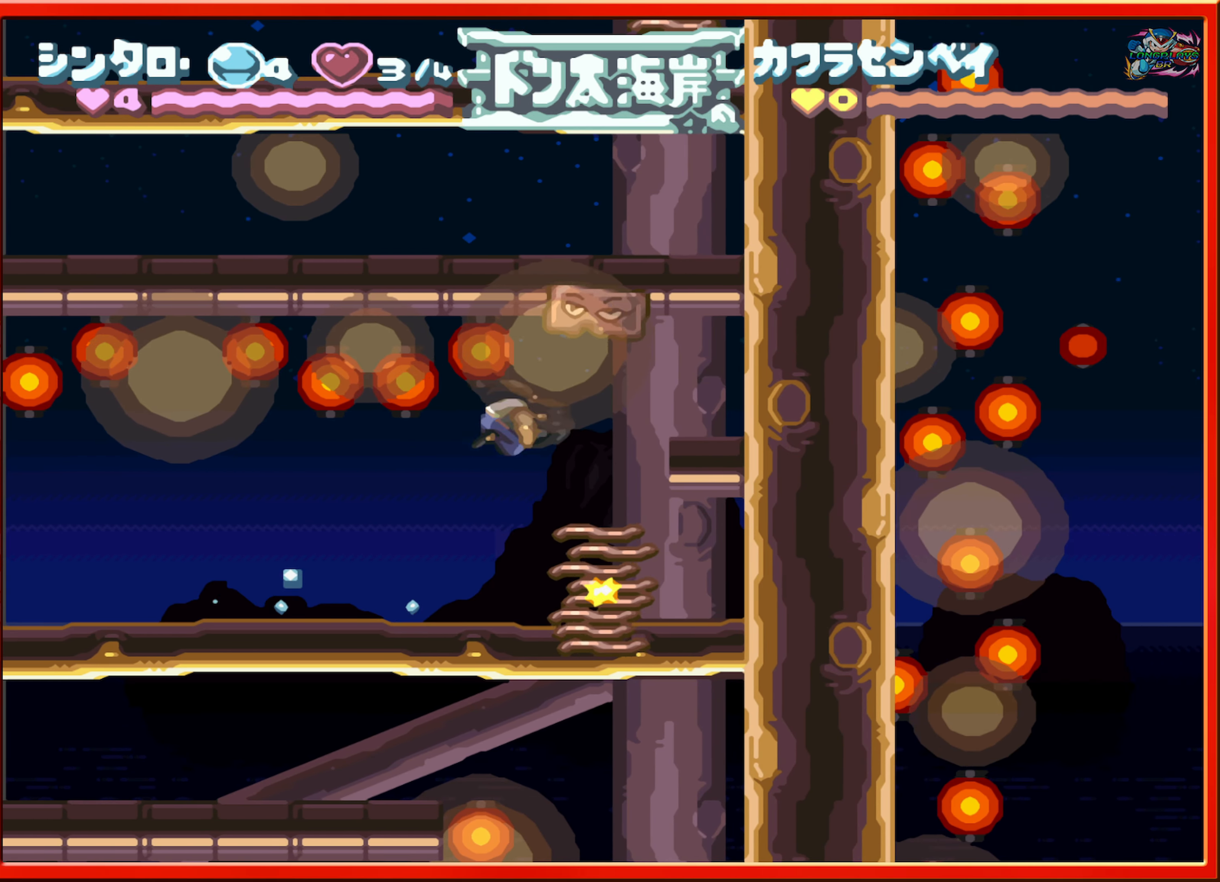
{"buttons": ["DPAD_LEFT"], "events": [[33, "B", "up"], [233, "DPAD_RIGHT", "up"], [500, "DPAD_LEFT", "down"]]}
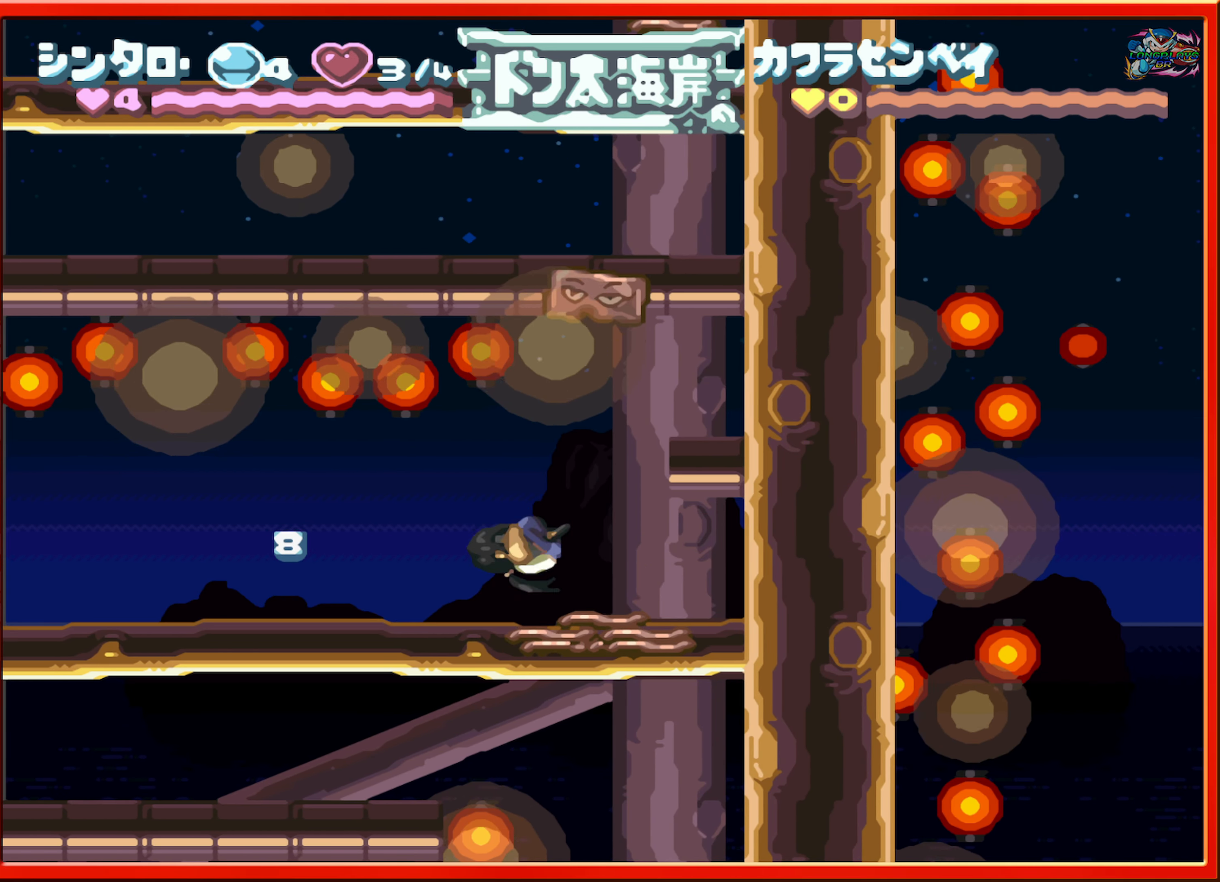
{"buttons": ["B"], "events": [[267, "DPAD_LEFT", "up"], [333, "DPAD_RIGHT", "down"], [433, "B", "down"], [467, "DPAD_RIGHT", "up"]]}
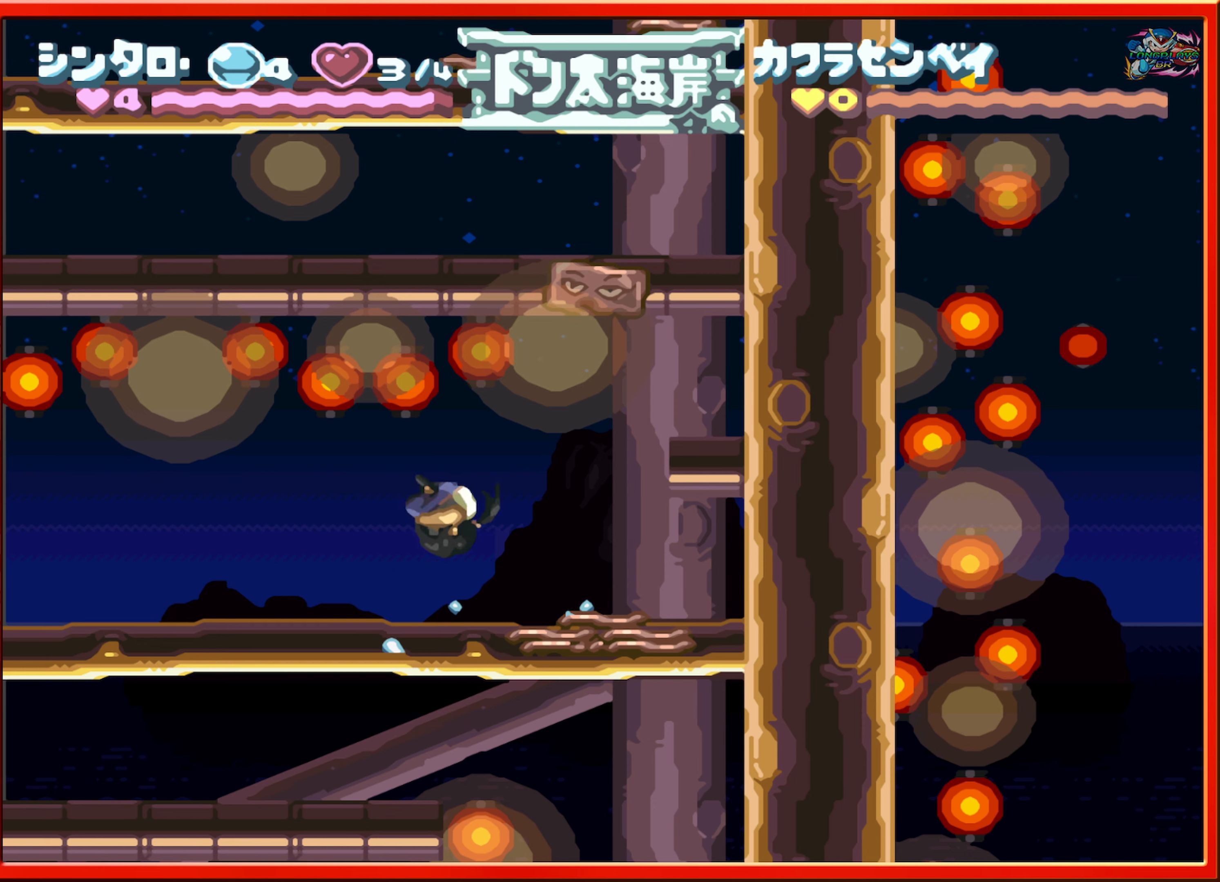
{"buttons": ["DPAD_RIGHT"], "events": [[234, "DPAD_RIGHT", "down"], [250, "Y", "down"], [317, "B", "up"], [417, "Y", "up"]]}
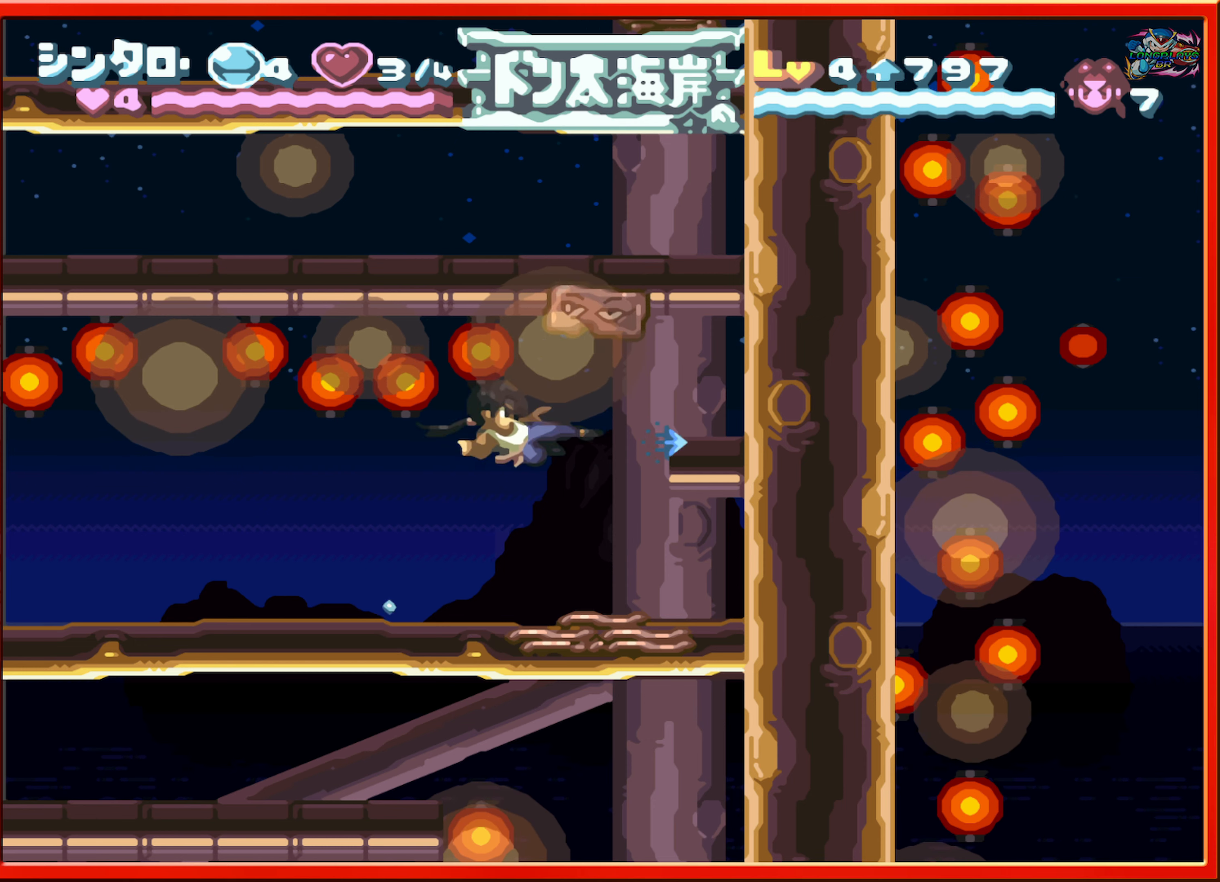
{"buttons": ["DPAD_RIGHT"], "events": [[234, "B", "down"], [384, "B", "up"]]}
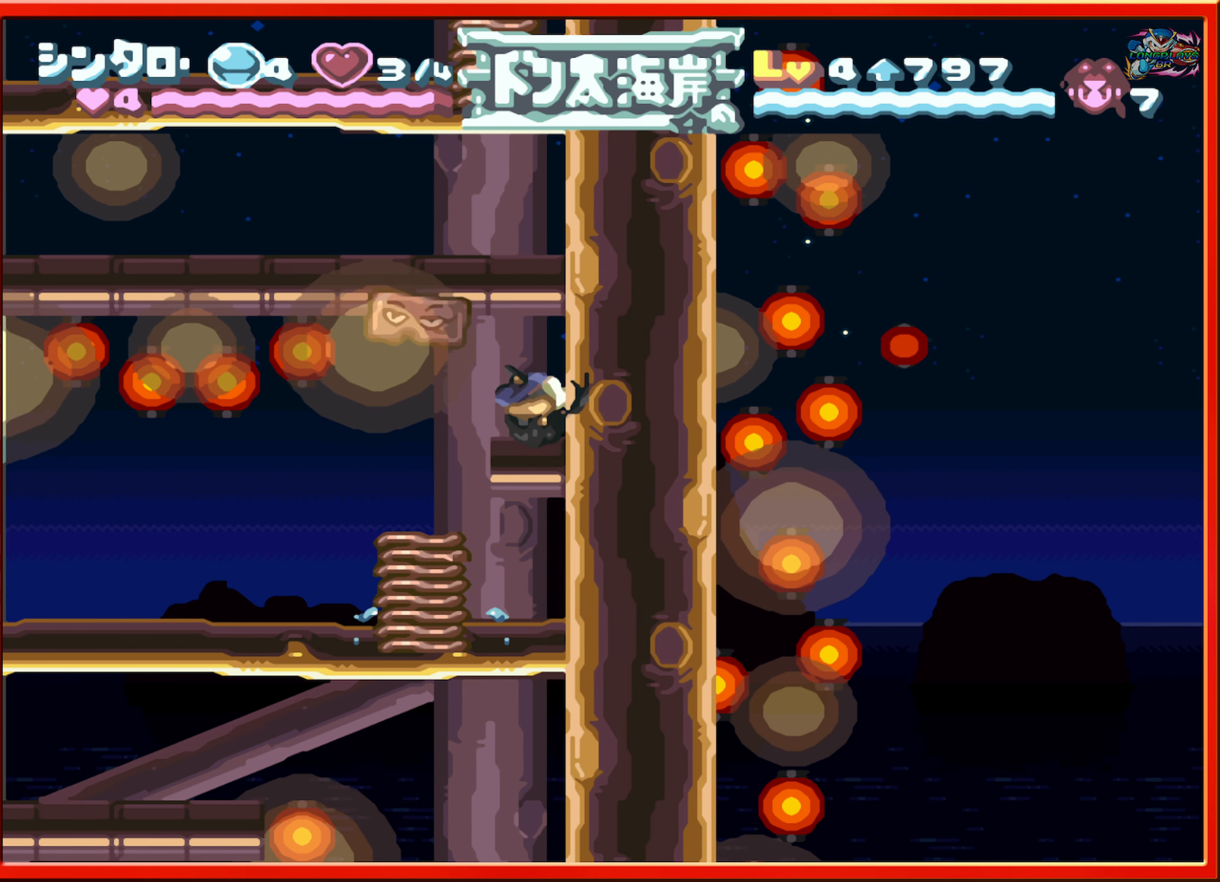
{"buttons": ["Y"], "events": [[50, "DPAD_RIGHT", "up"], [134, "DPAD_LEFT", "down"], [184, "DPAD_LEFT", "up"], [367, "B", "down"], [417, "B", "up"], [500, "Y", "down"]]}
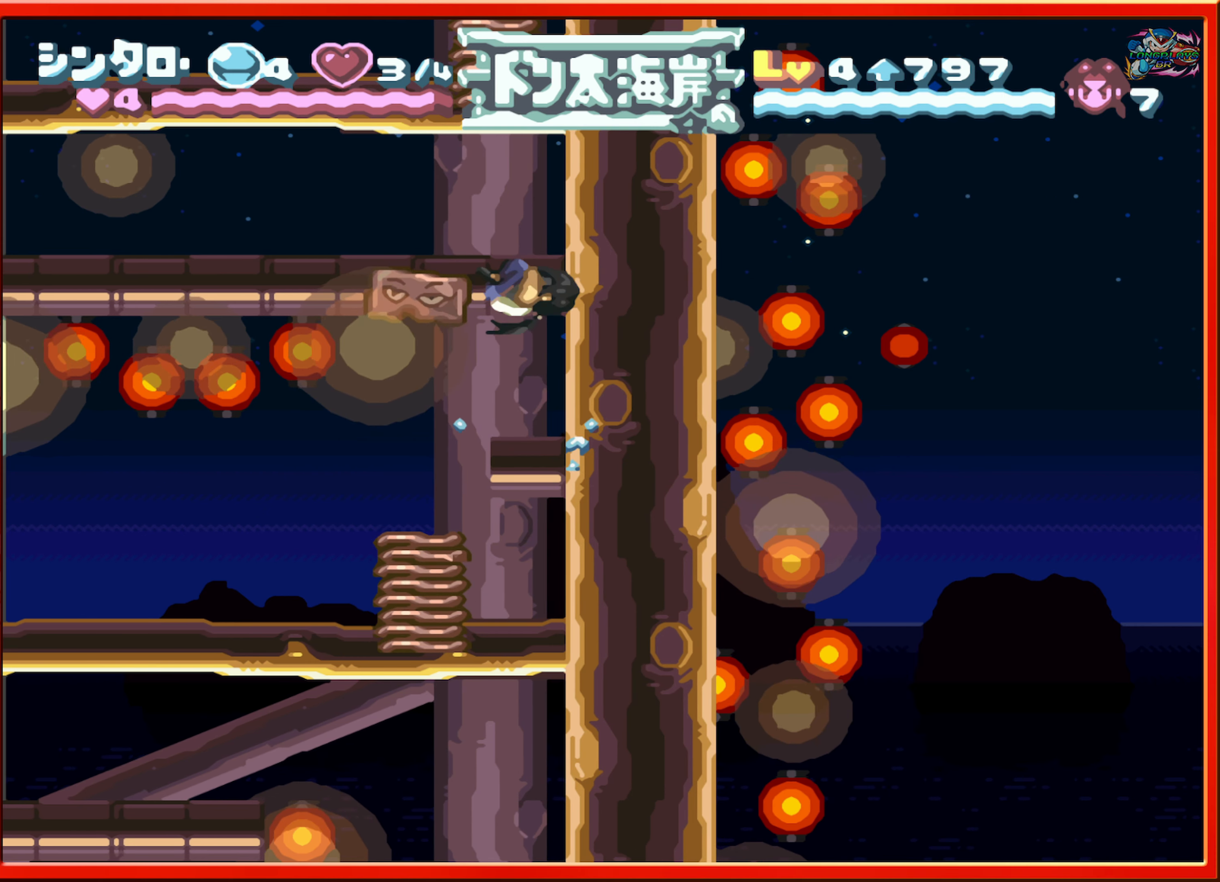
{"buttons": [], "events": [[67, "Y", "up"]]}